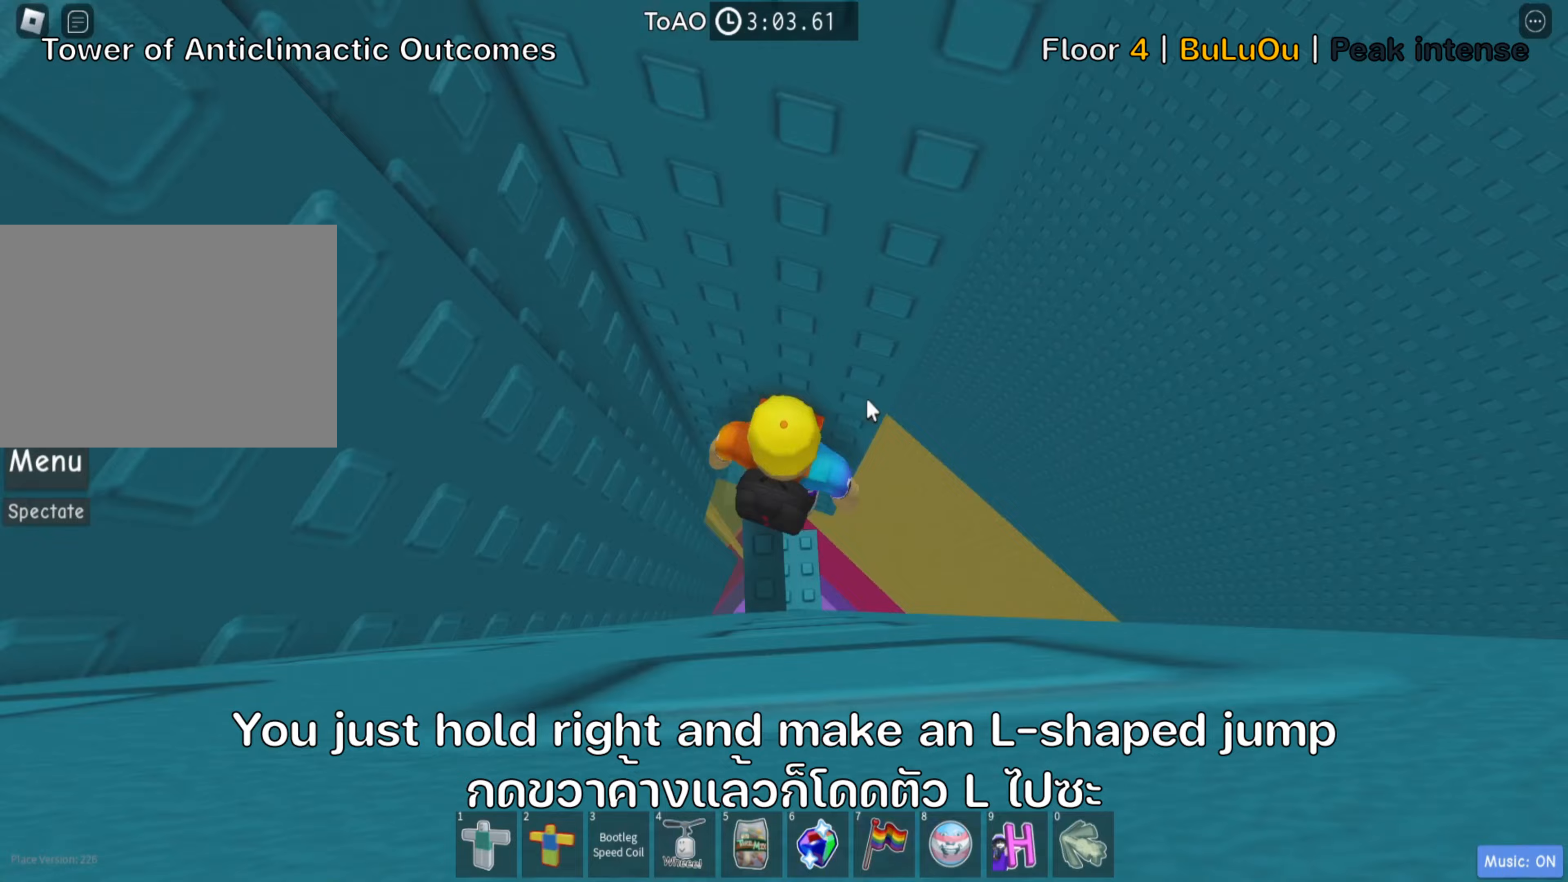
Gameplay with keyboard; each line is a JSON object with the keys held at the frame after it (dt_ms = milliseconds from this image to that frame). "events" lists presses ("down") and releases ("up") of ".", "a", "comma", "d", "e", "f", "s", "shift", "space", "tab" and "w" between this image and that frame as [ms after this image, input, new state], when the widget could be followed in between. No other keys are recorded. Mouse input is not recorded. Not read: ctrl.
{"dt_ms": 67, "keys": [], "events": []}
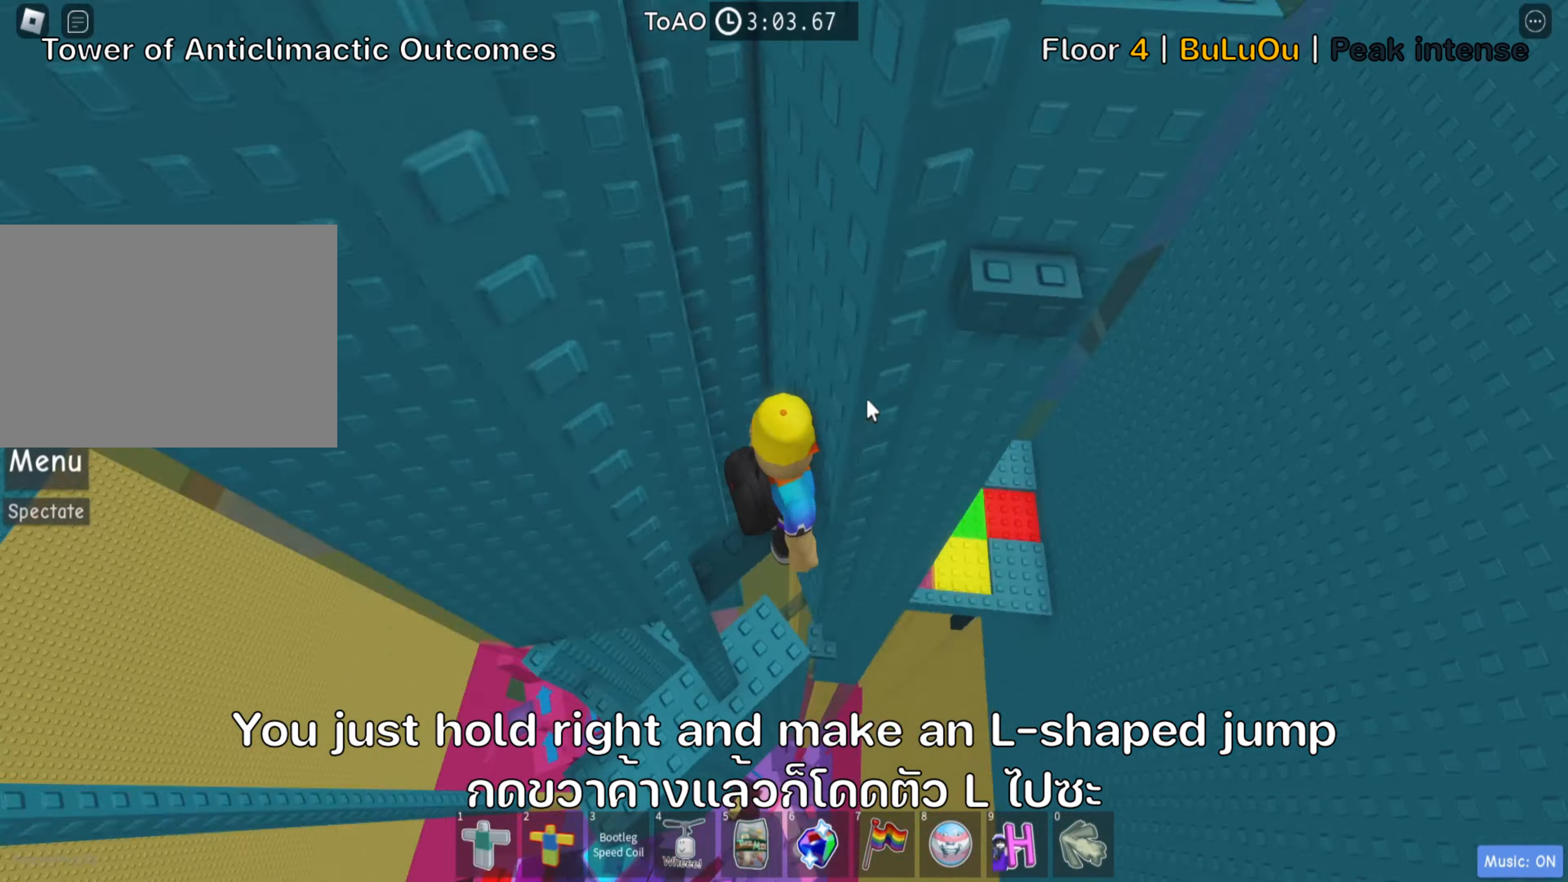
{"dt_ms": 500, "keys": [], "events": [[333, "shift", "down"], [483, "shift", "up"]]}
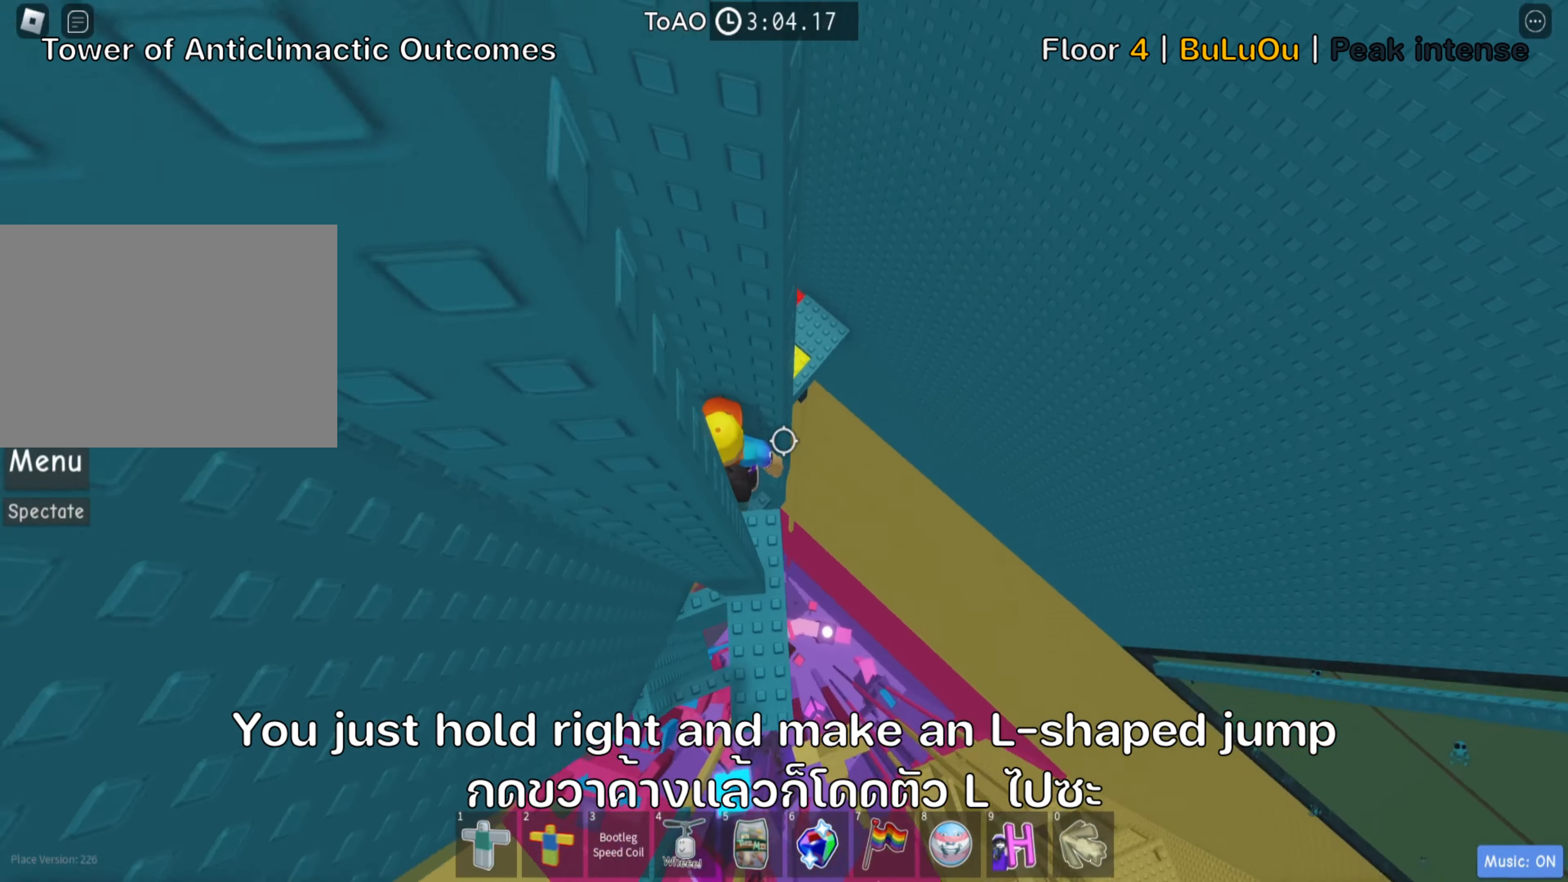
{"dt_ms": 500, "keys": [], "events": [[266, "w", "down"], [333, "w", "up"]]}
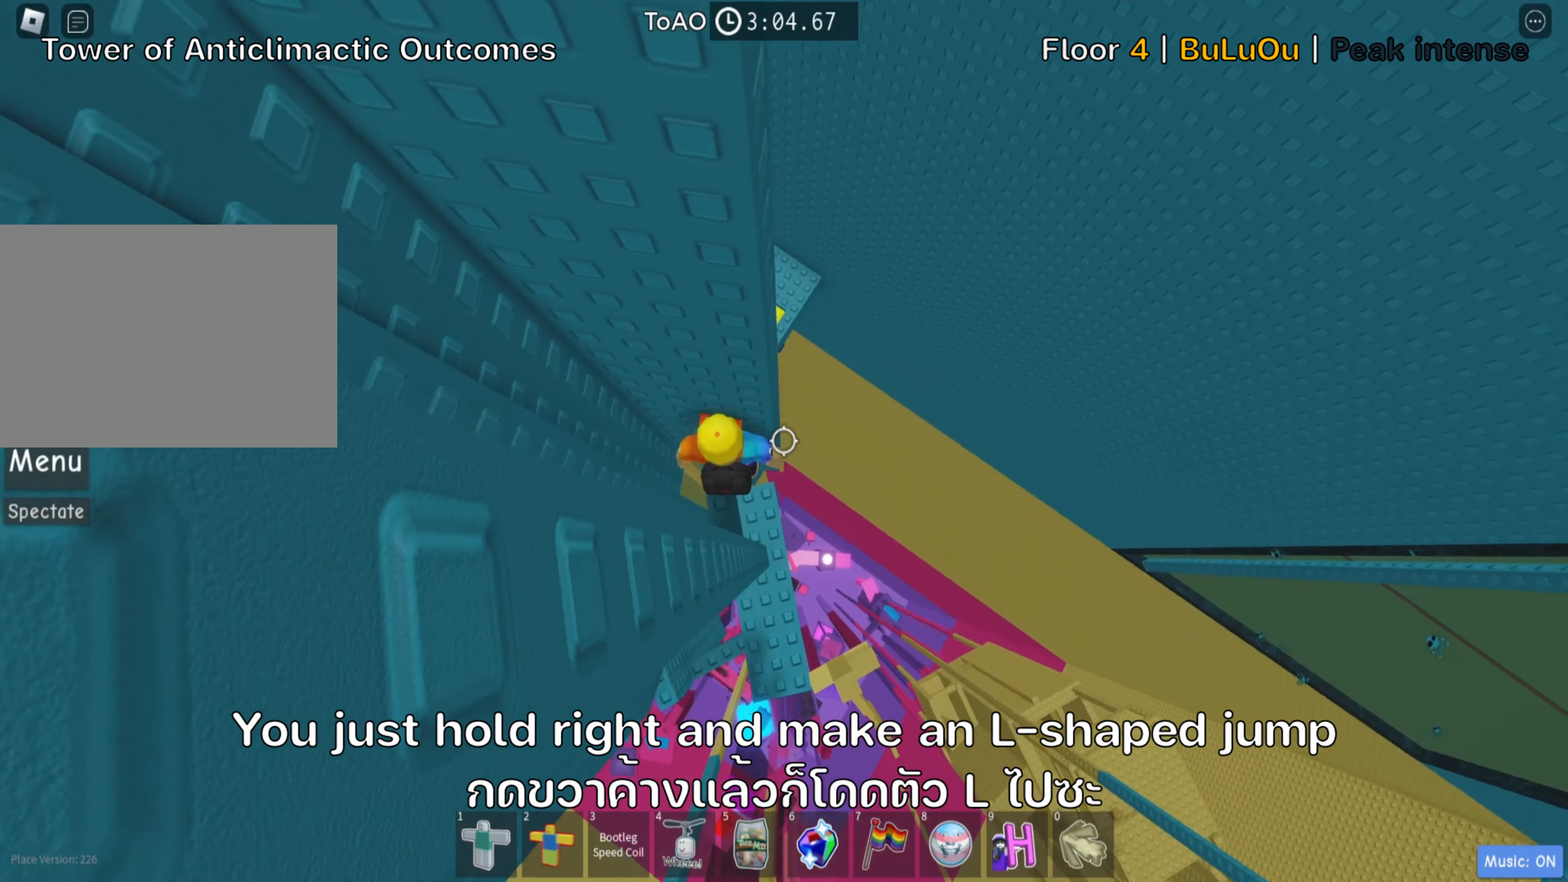
{"dt_ms": 500, "keys": ["d"], "events": [[133, "d", "down"], [233, "space", "down"], [416, "space", "up"]]}
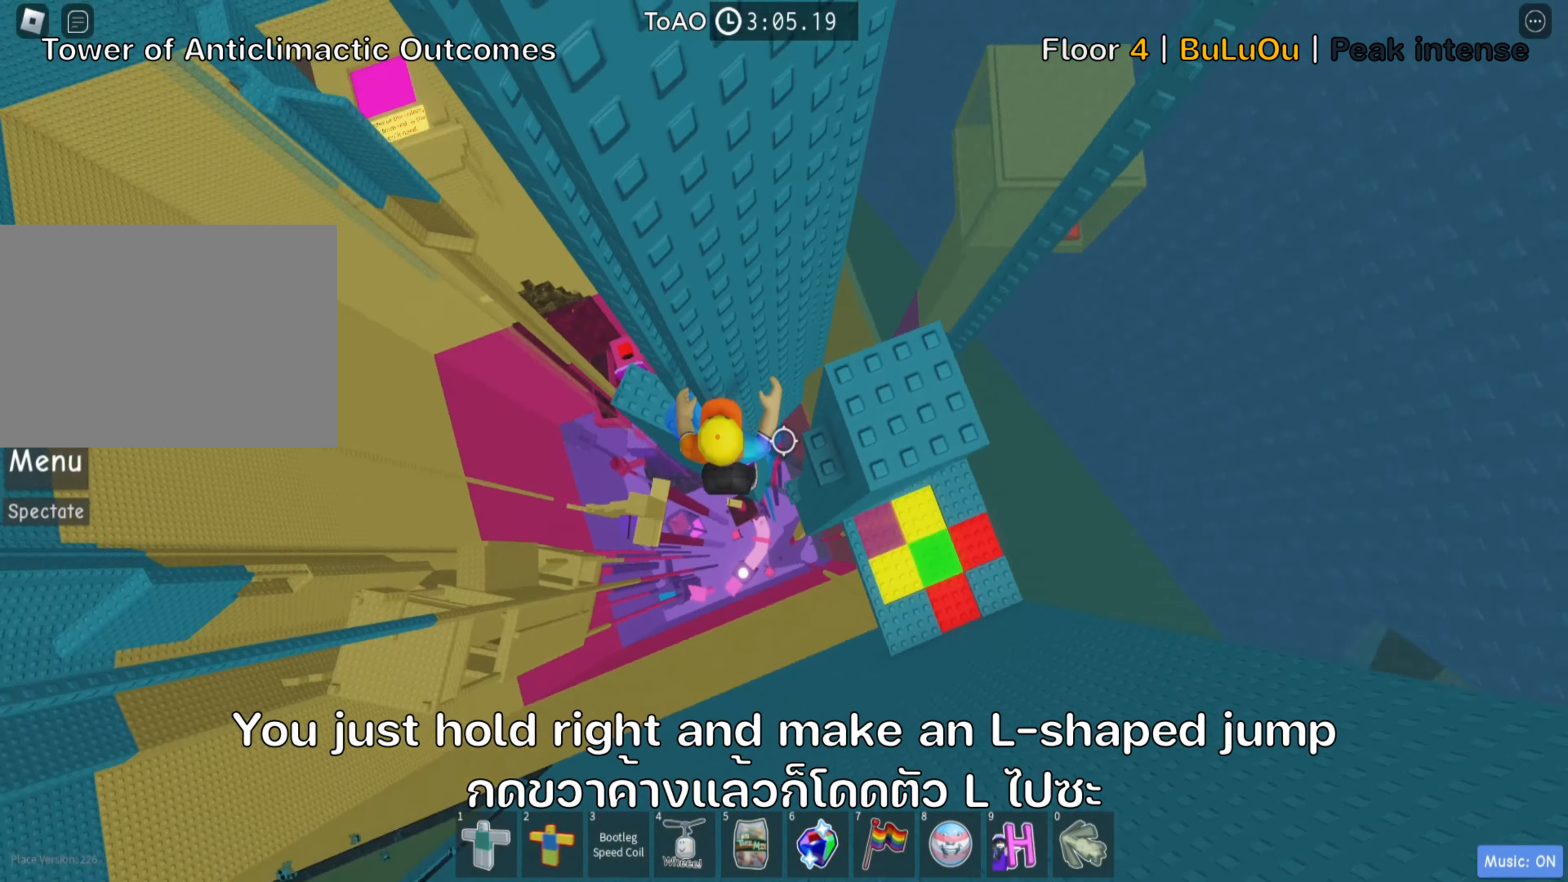
{"dt_ms": 500, "keys": [], "events": [[200, "space", "down"], [366, "space", "up"], [416, "d", "up"]]}
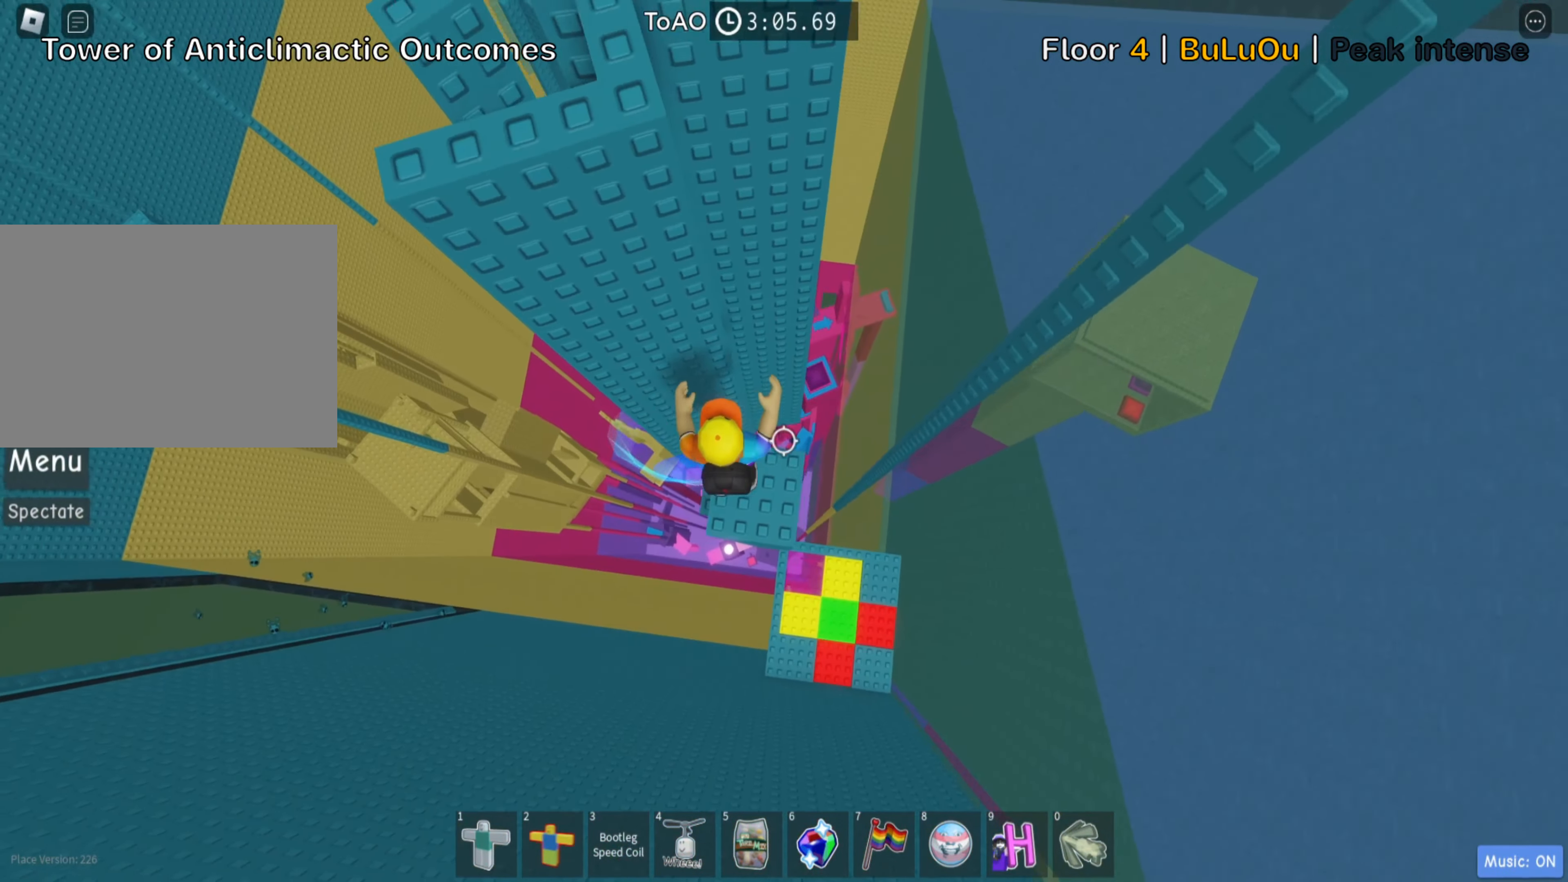
{"dt_ms": 500, "keys": [], "events": [[333, "d", "down"], [483, "d", "up"]]}
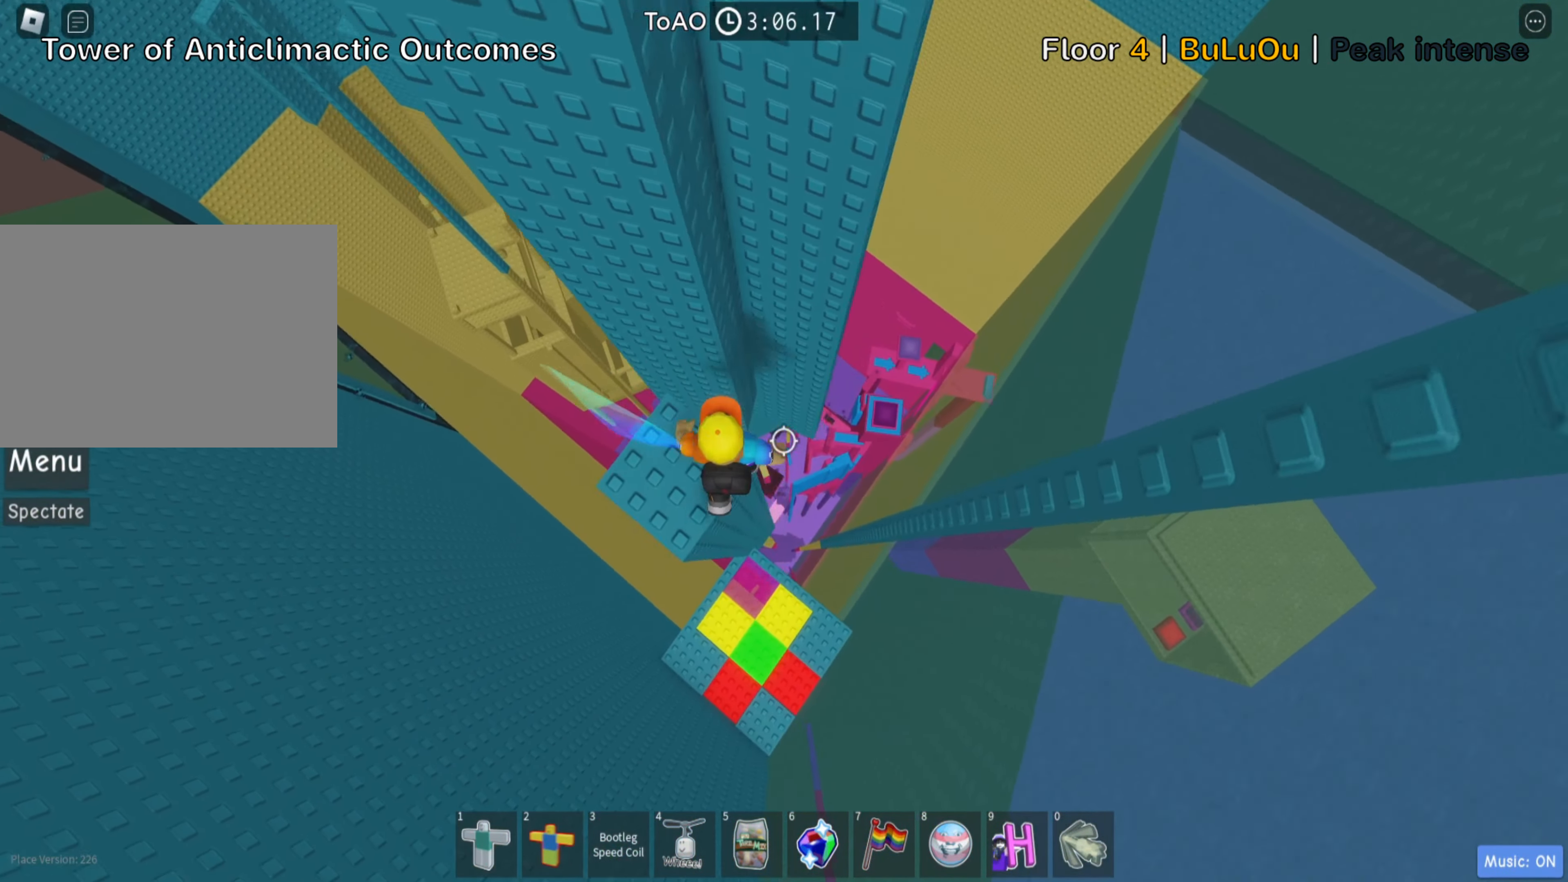
{"dt_ms": 500, "keys": [], "events": [[50, "shift", "down"], [216, "shift", "up"]]}
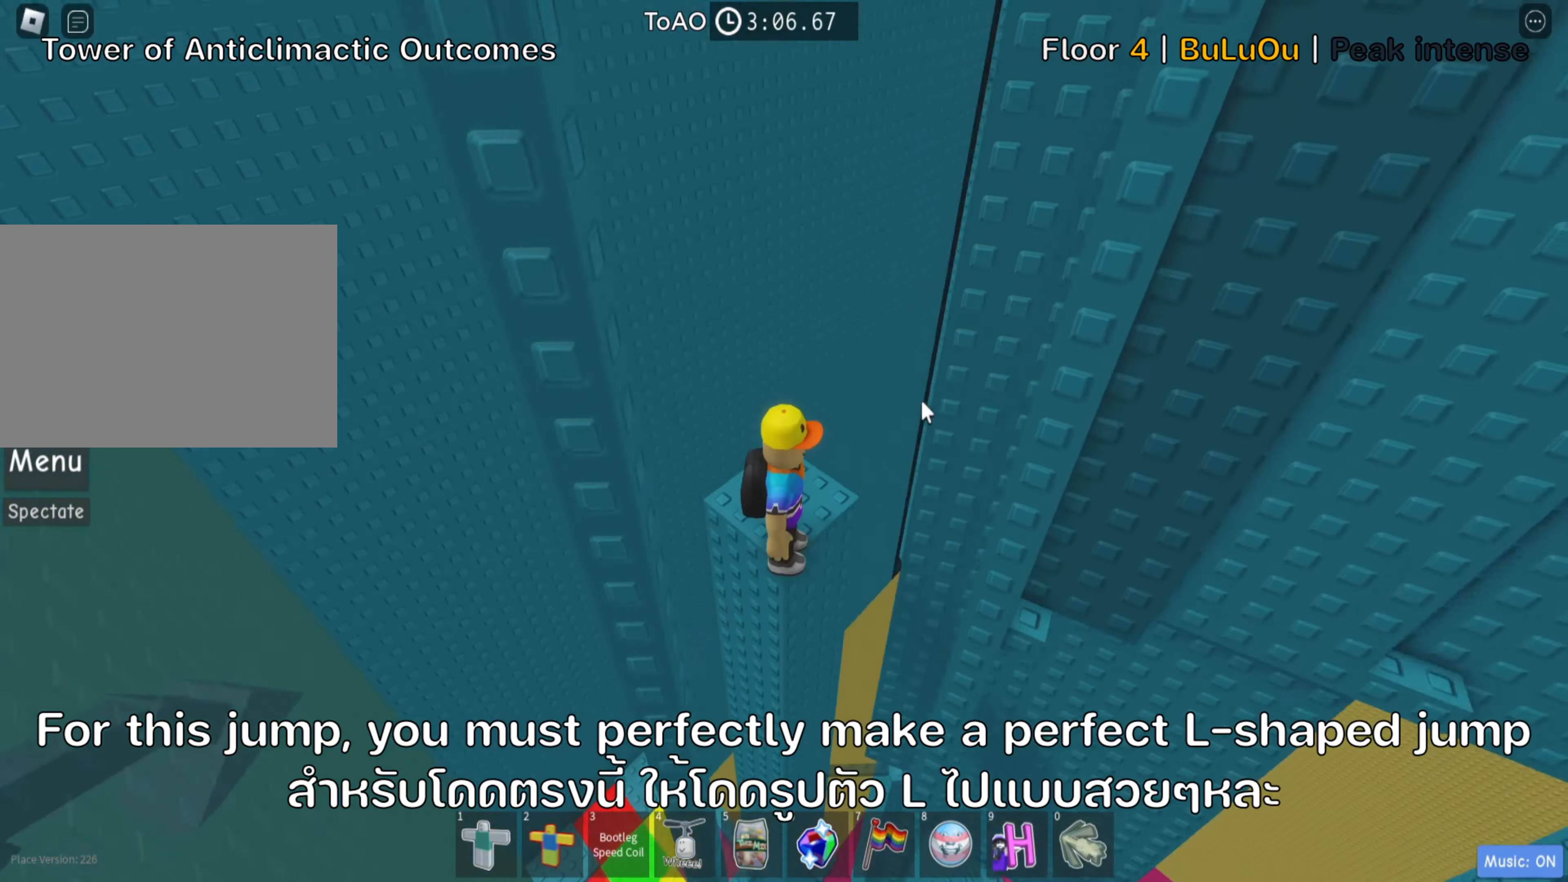
{"dt_ms": 500, "keys": [], "events": []}
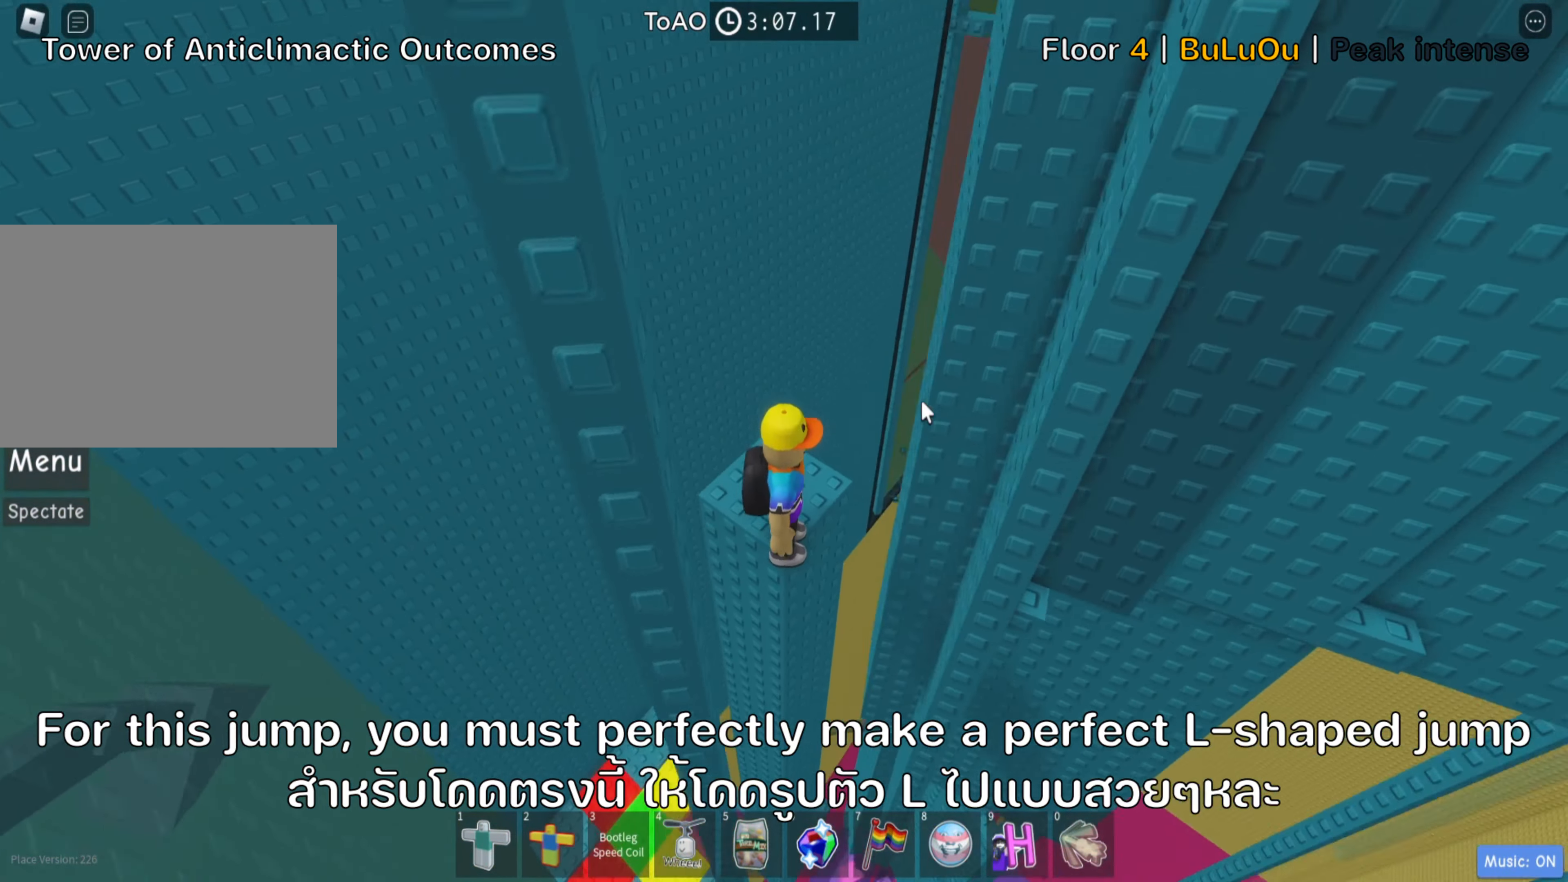
{"dt_ms": 500, "keys": [], "events": [[16, "shift", "down"], [150, "shift", "up"]]}
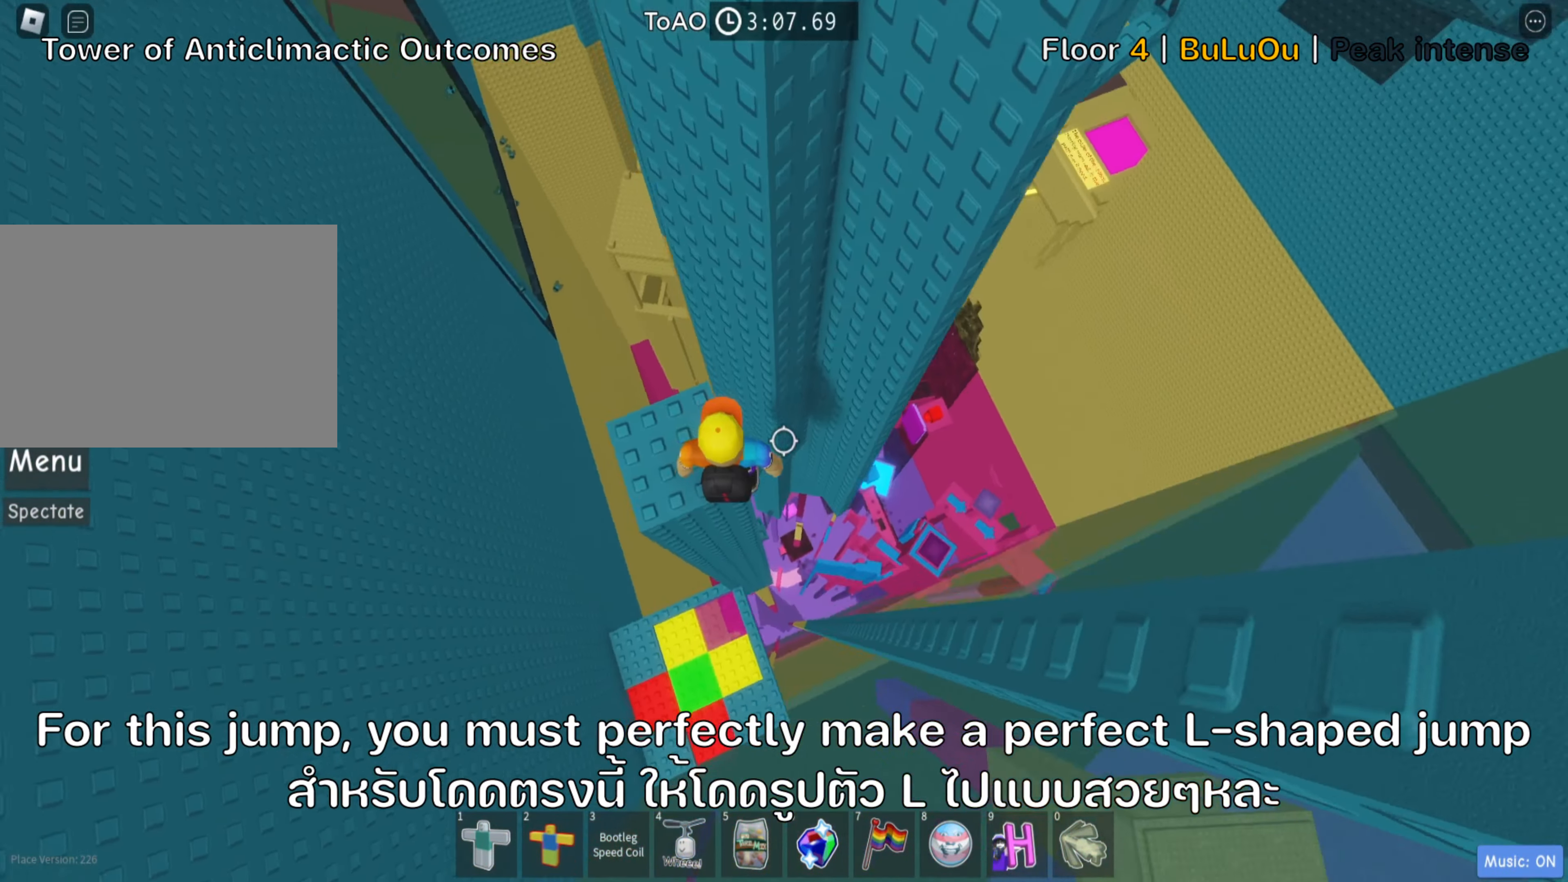
{"dt_ms": 500, "keys": ["d"], "events": [[200, "d", "down"], [300, "space", "down"], [450, "space", "up"]]}